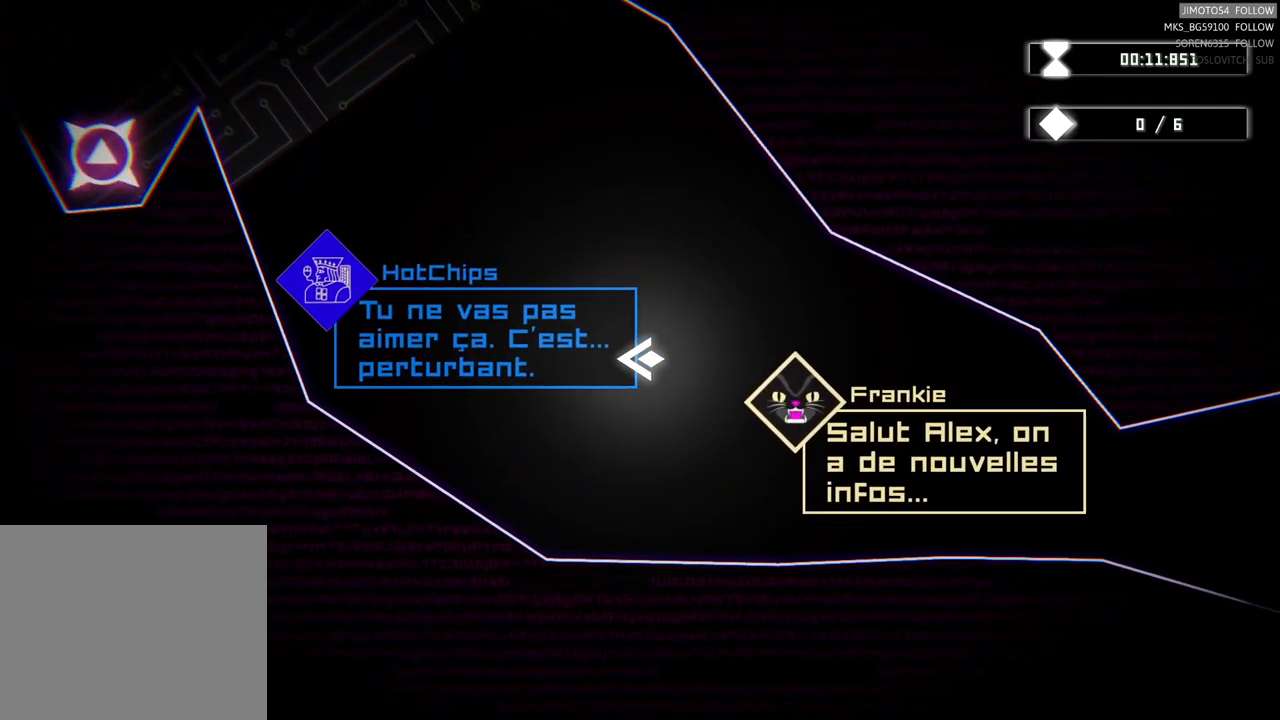
Gameplay with a controller (Xbox layout); each line is a JSON object with the inputs held at the frame after it. "events" lists button and stick changes between this image and that frame as [ms after this image, input, new state], when the widget could be followed in between. Not read: HOME.
{"buttons": [], "left_stick": "center", "right_stick": "center", "events": []}
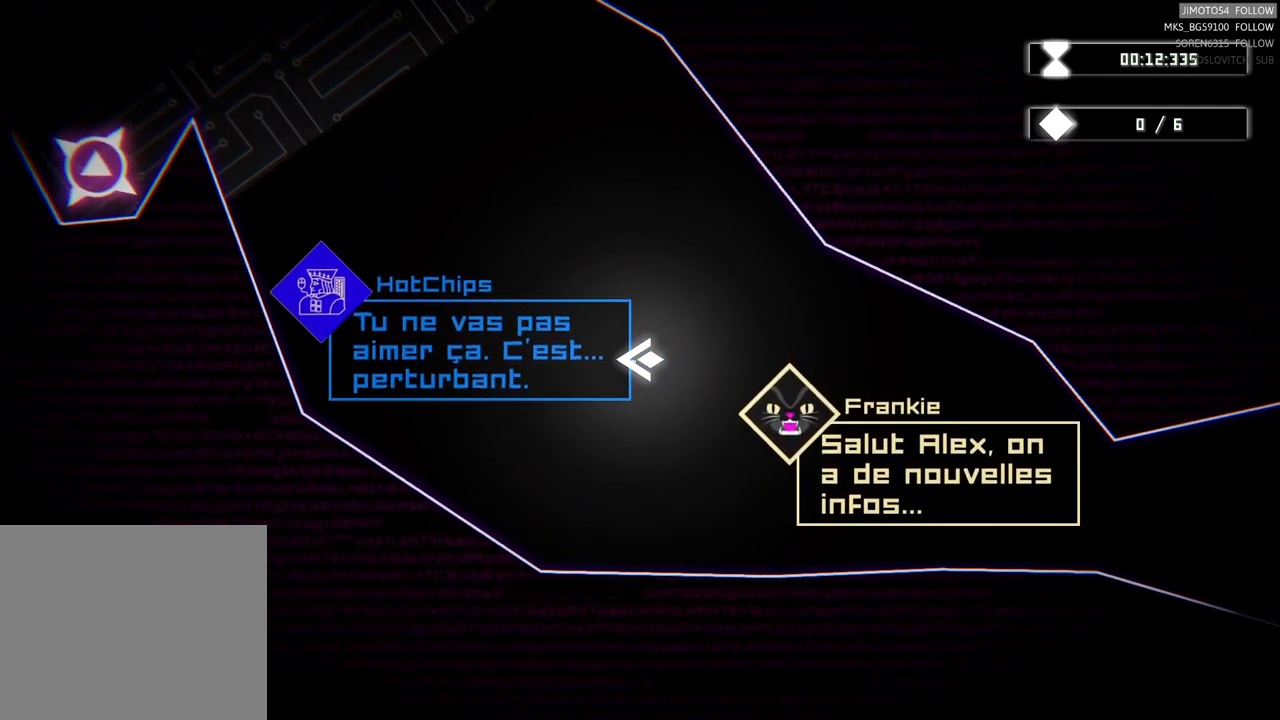
{"buttons": [], "left_stick": "up", "right_stick": "center", "events": [[216, "left_stick", "up"]]}
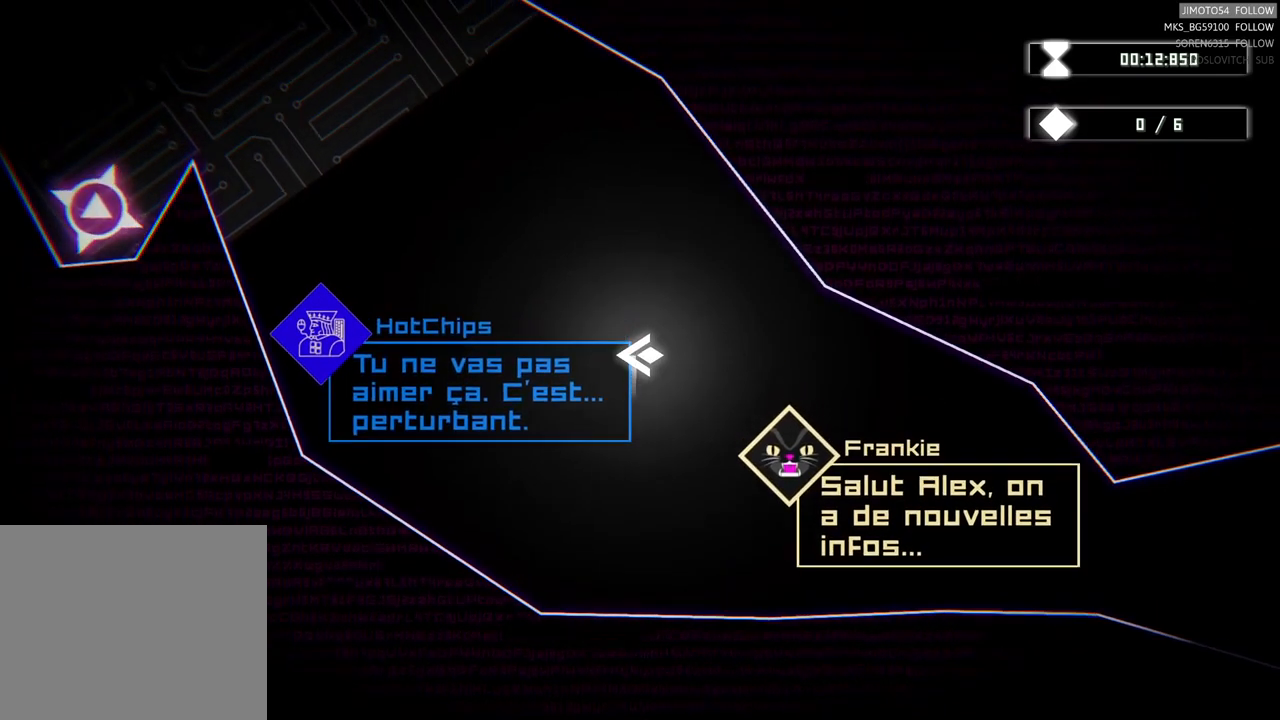
{"buttons": [], "left_stick": "up-left", "right_stick": "center", "events": [[216, "left_stick", "up-left"]]}
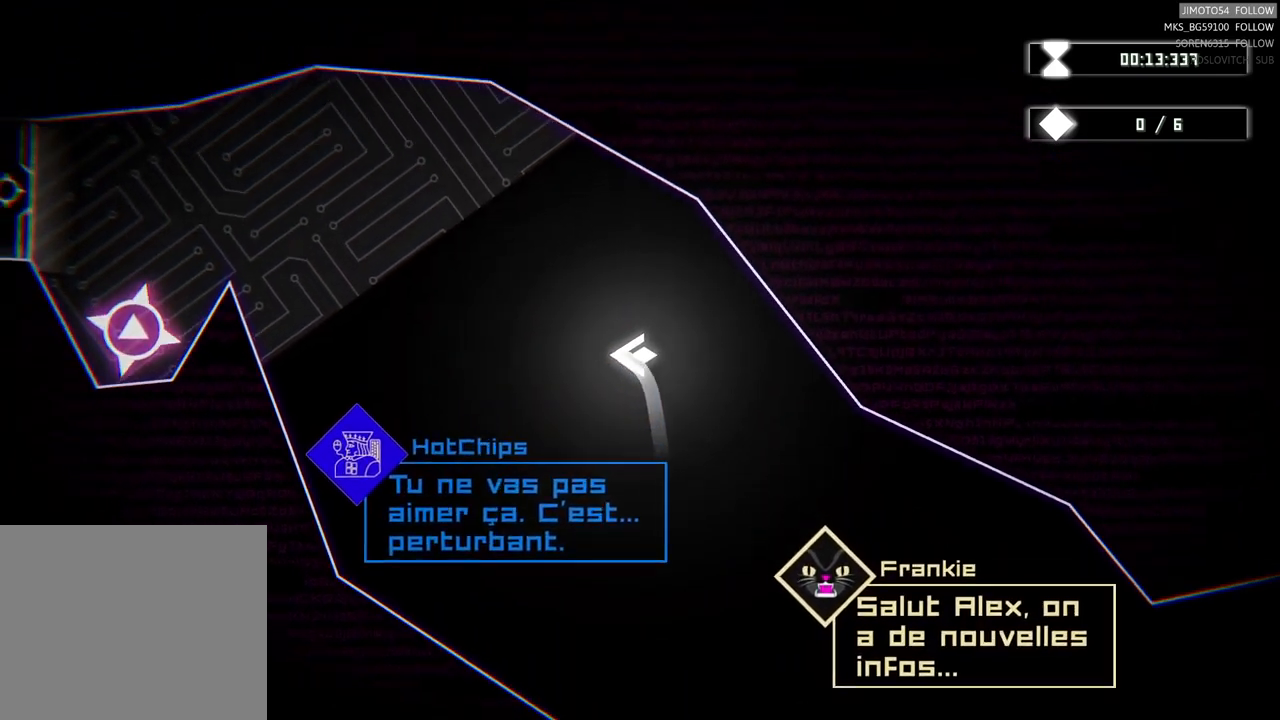
{"buttons": [], "left_stick": "left", "right_stick": "center", "events": [[333, "left_stick", "left"]]}
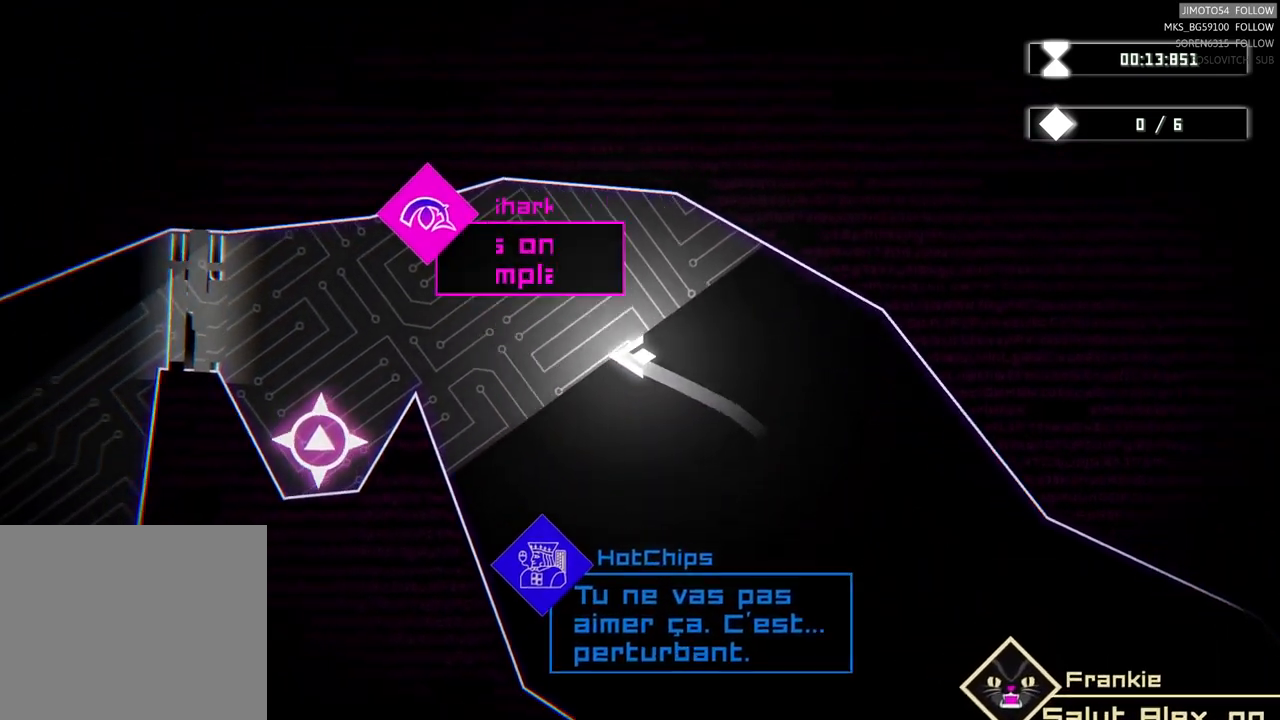
{"buttons": [], "left_stick": "left", "right_stick": "center", "events": []}
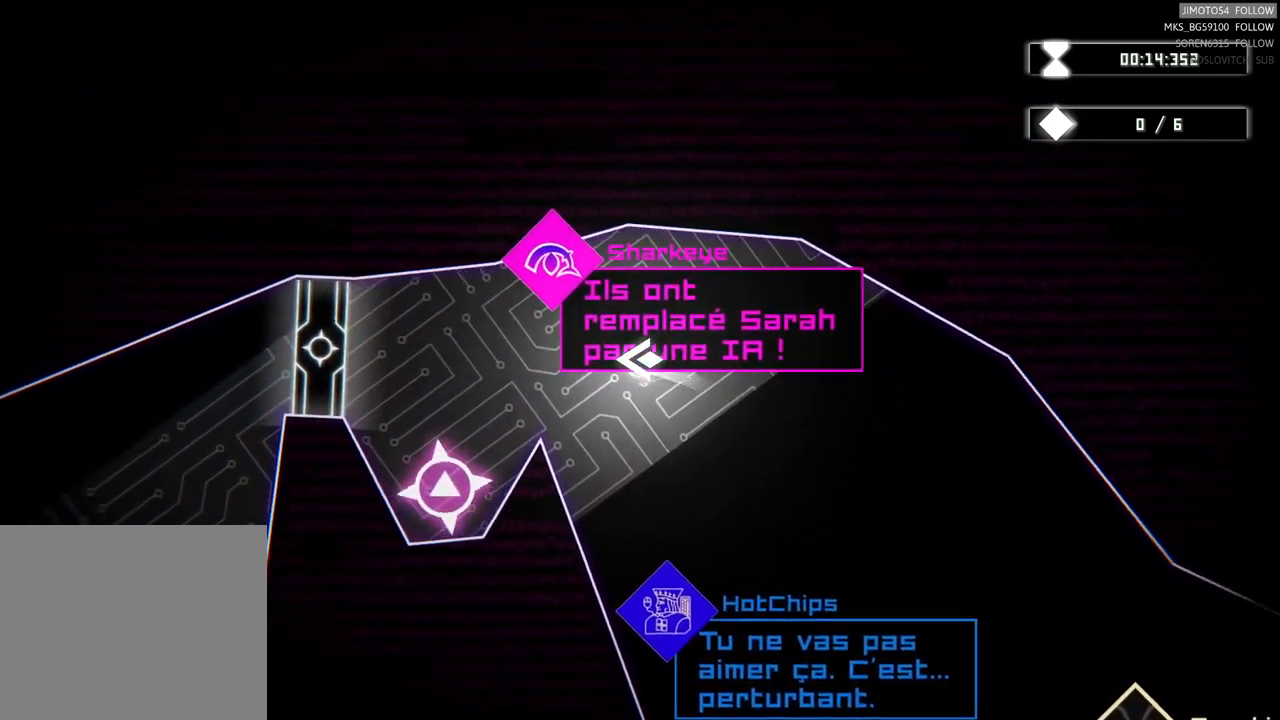
{"buttons": [], "left_stick": "left", "right_stick": "center", "events": []}
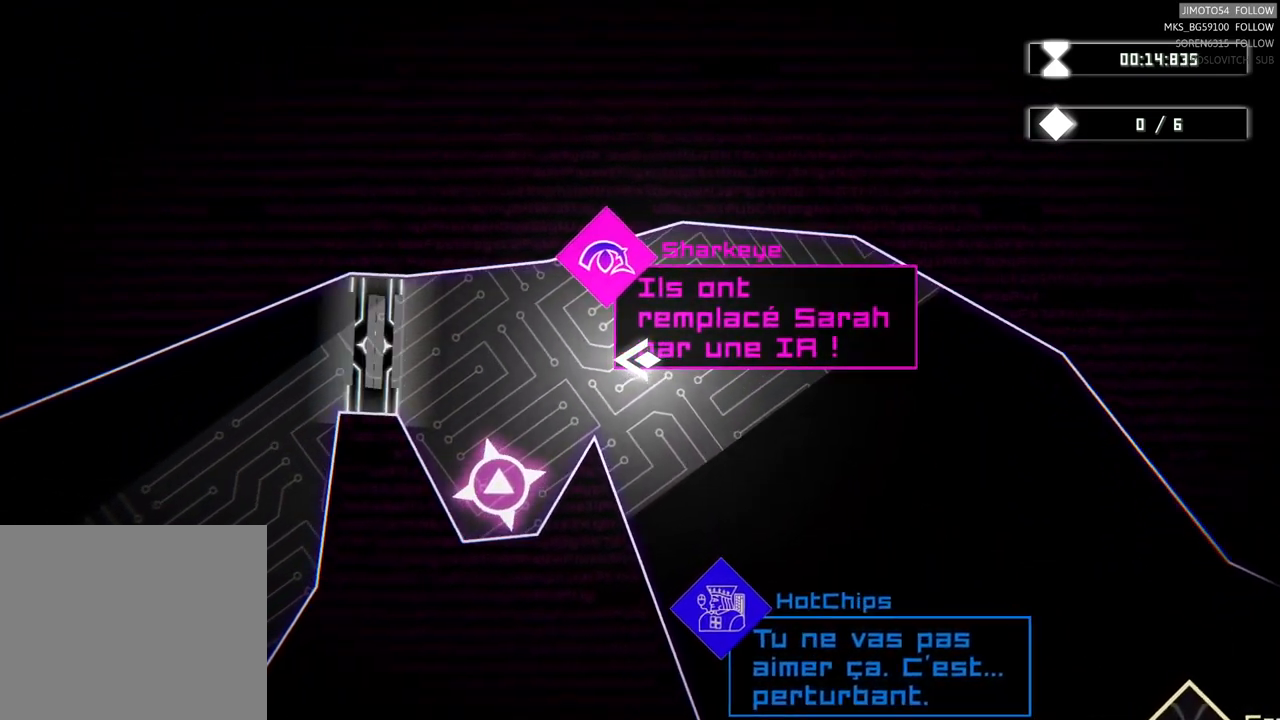
{"buttons": [], "left_stick": "down-left", "right_stick": "center", "events": [[200, "left_stick", "down-left"]]}
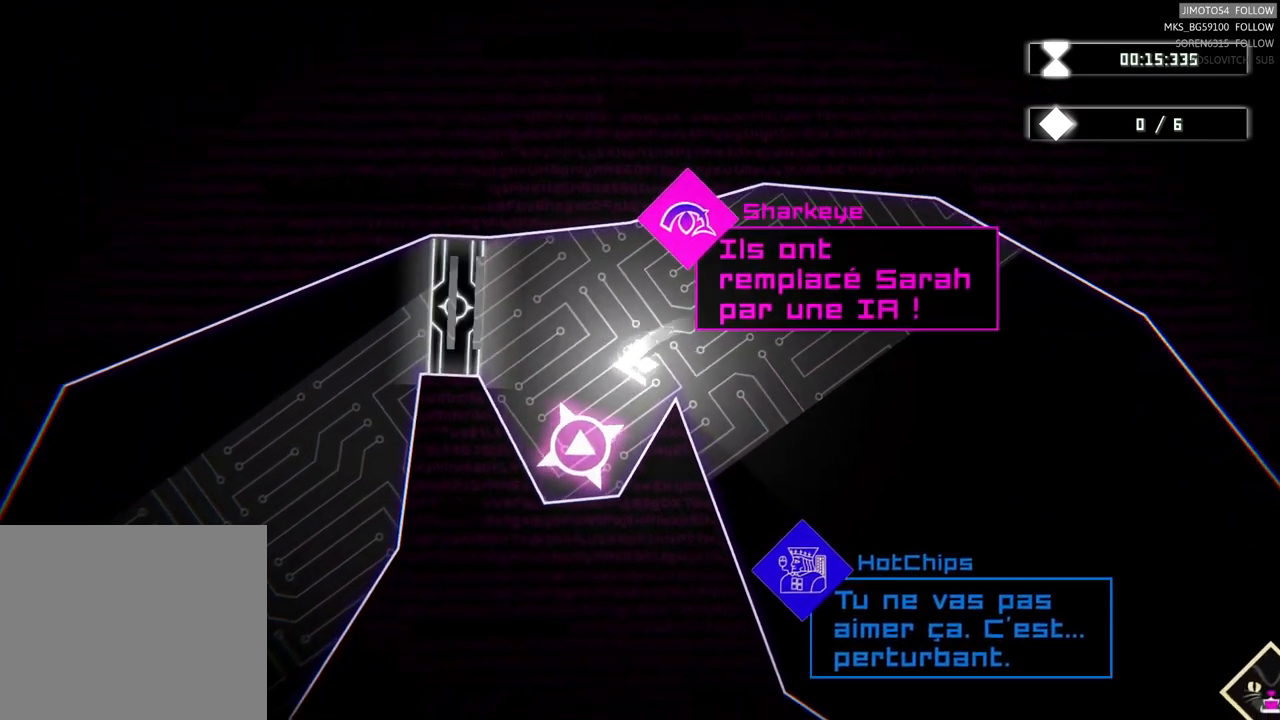
{"buttons": [], "left_stick": "up-left", "right_stick": "center", "events": [[183, "left_stick", "up-left"]]}
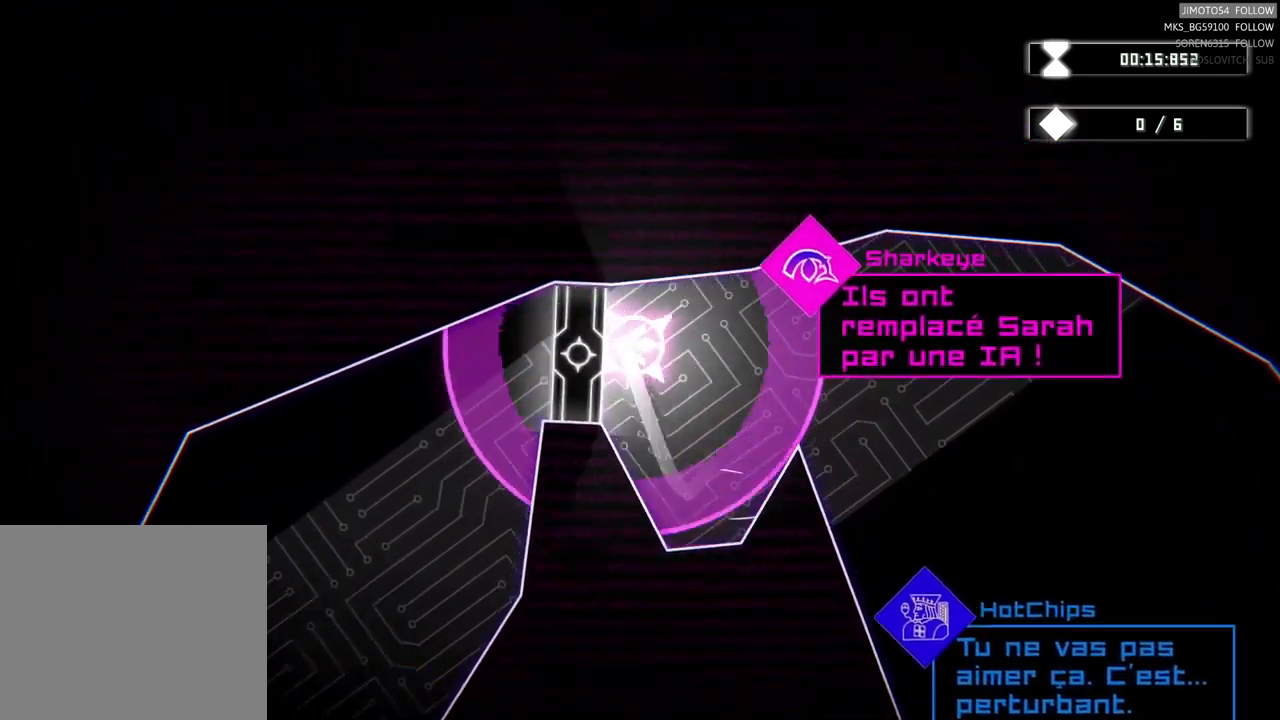
{"buttons": [], "left_stick": "center", "right_stick": "center", "events": [[16, "left_stick", "center"]]}
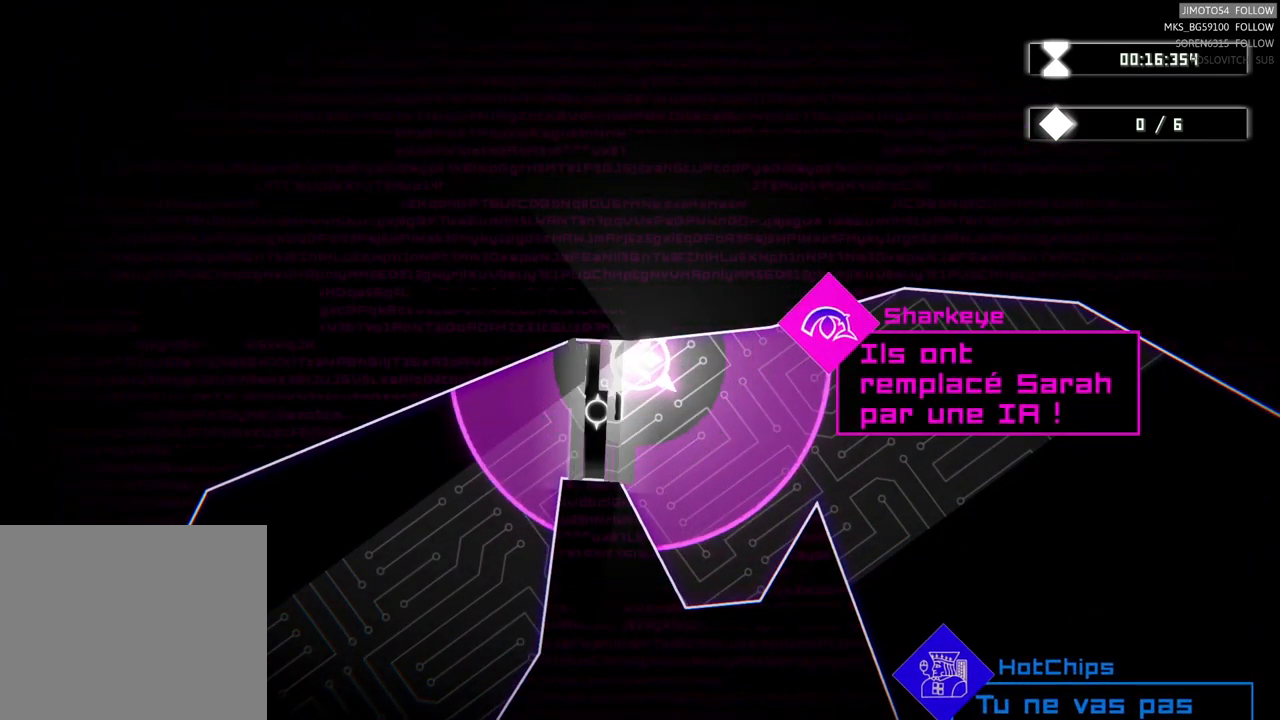
{"buttons": [], "left_stick": "left", "right_stick": "center", "events": [[183, "left_stick", "down-left"], [416, "left_stick", "left"]]}
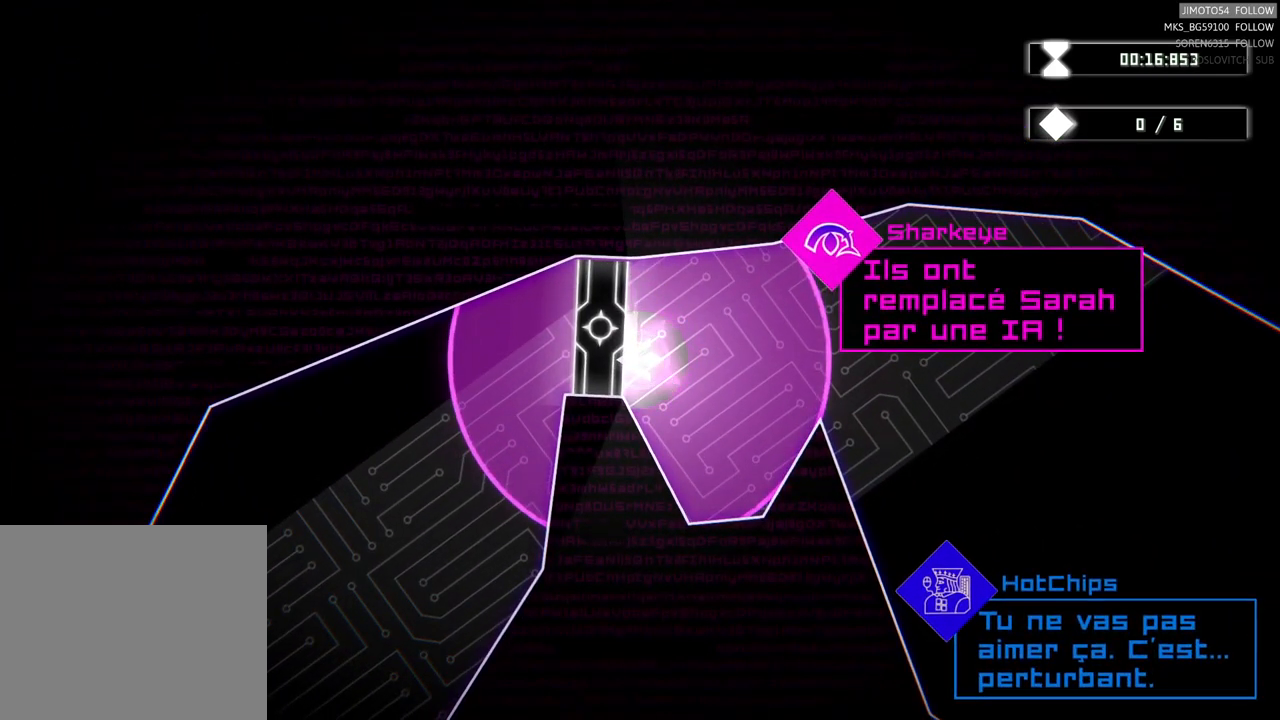
{"buttons": [], "left_stick": "center", "right_stick": "center", "events": [[16, "left_stick", "center"]]}
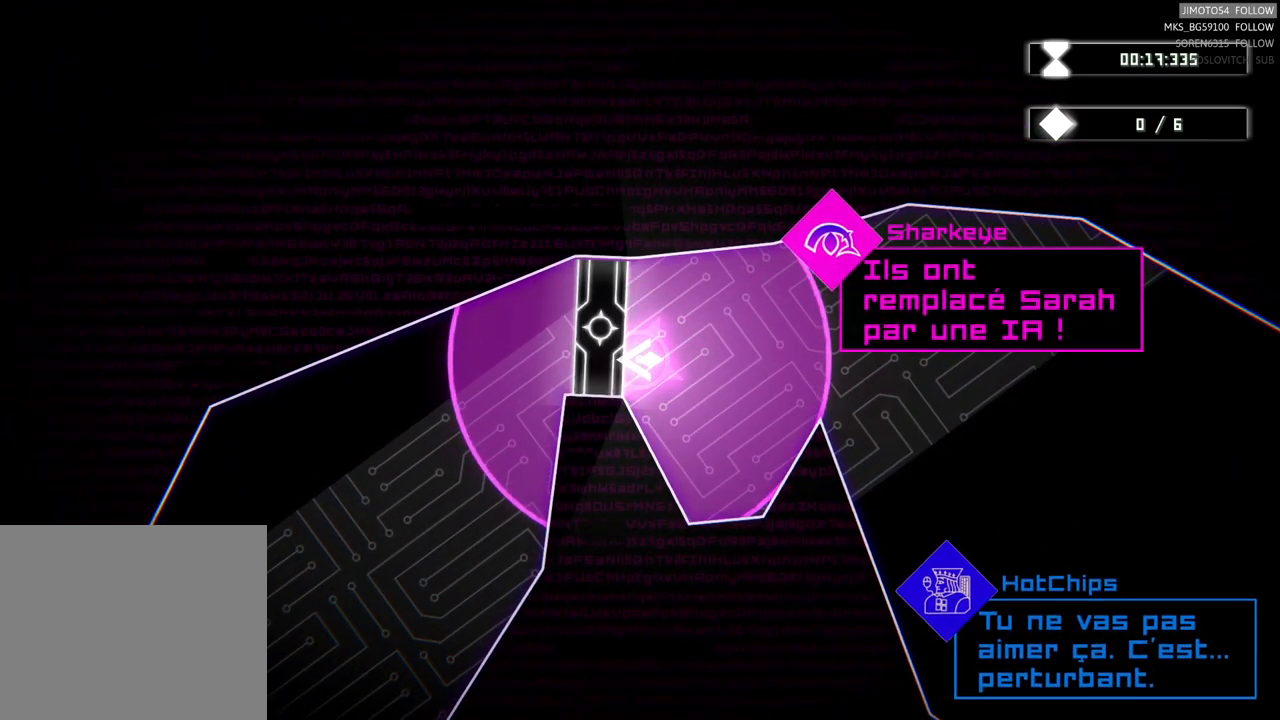
{"buttons": [], "left_stick": "center", "right_stick": "center", "events": []}
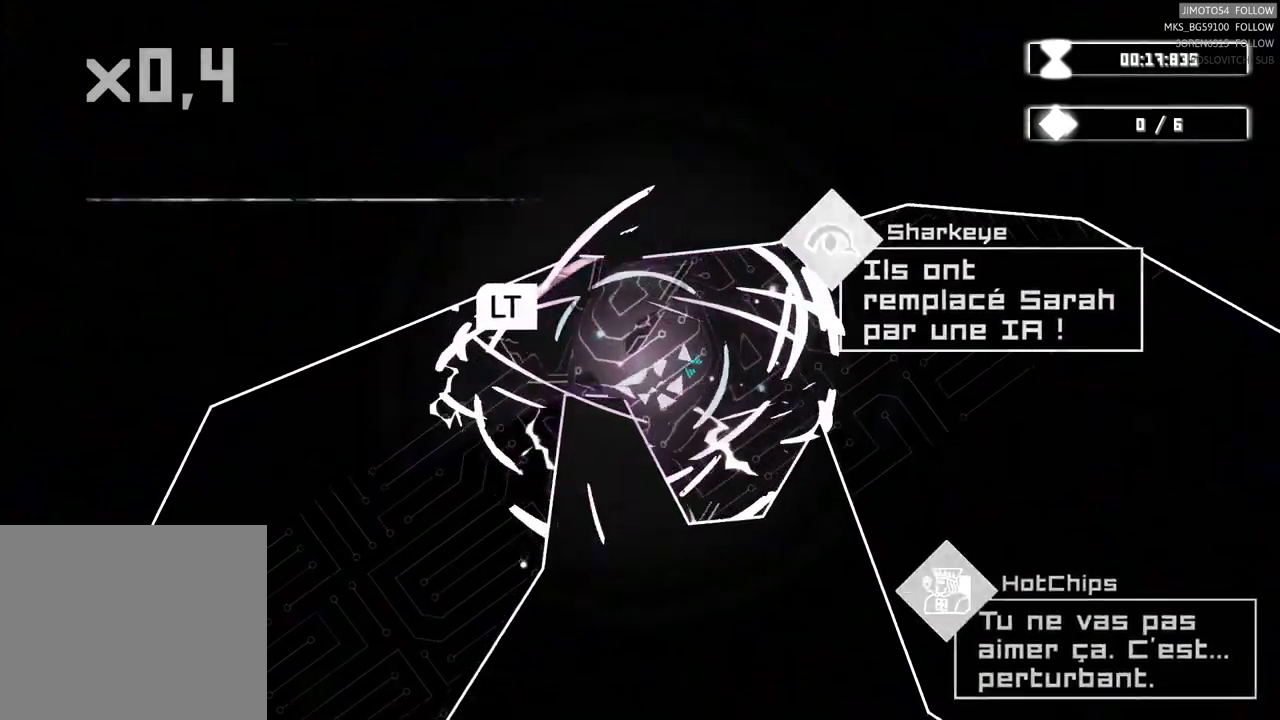
{"buttons": ["L2"], "left_stick": "center", "right_stick": "center", "events": [[150, "L2", "down"]]}
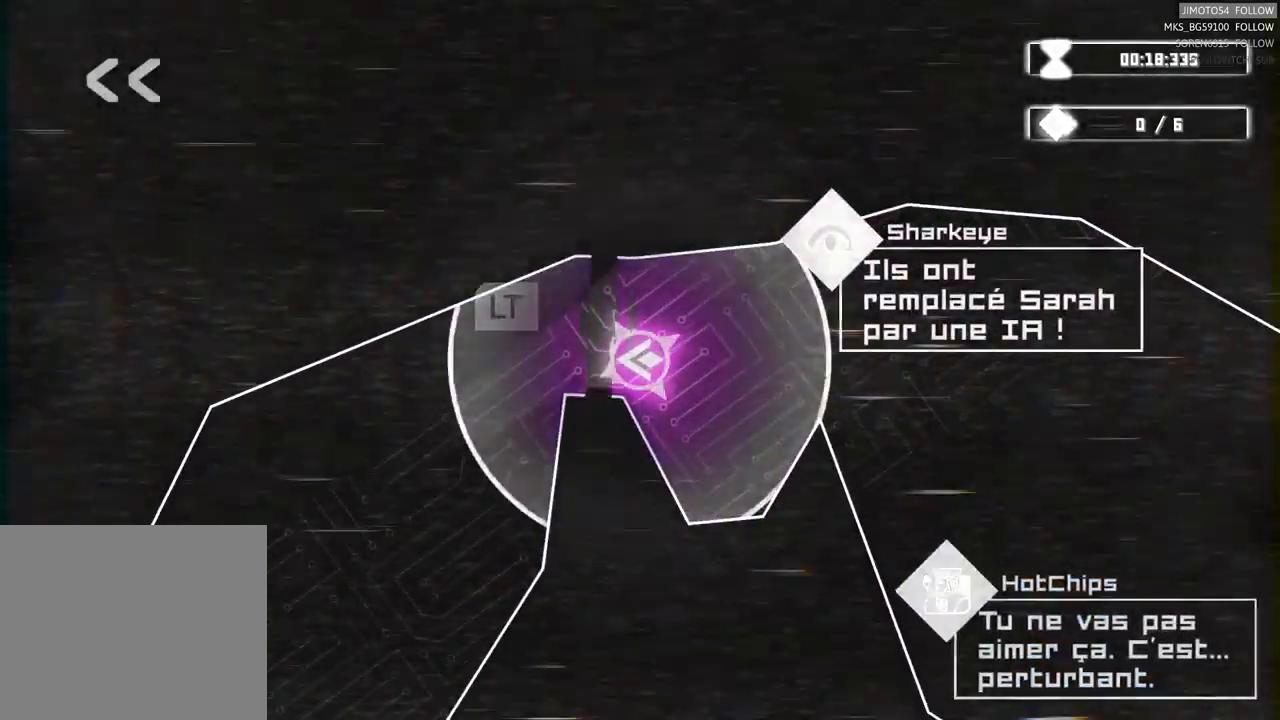
{"buttons": ["L2"], "left_stick": "center", "right_stick": "center", "events": []}
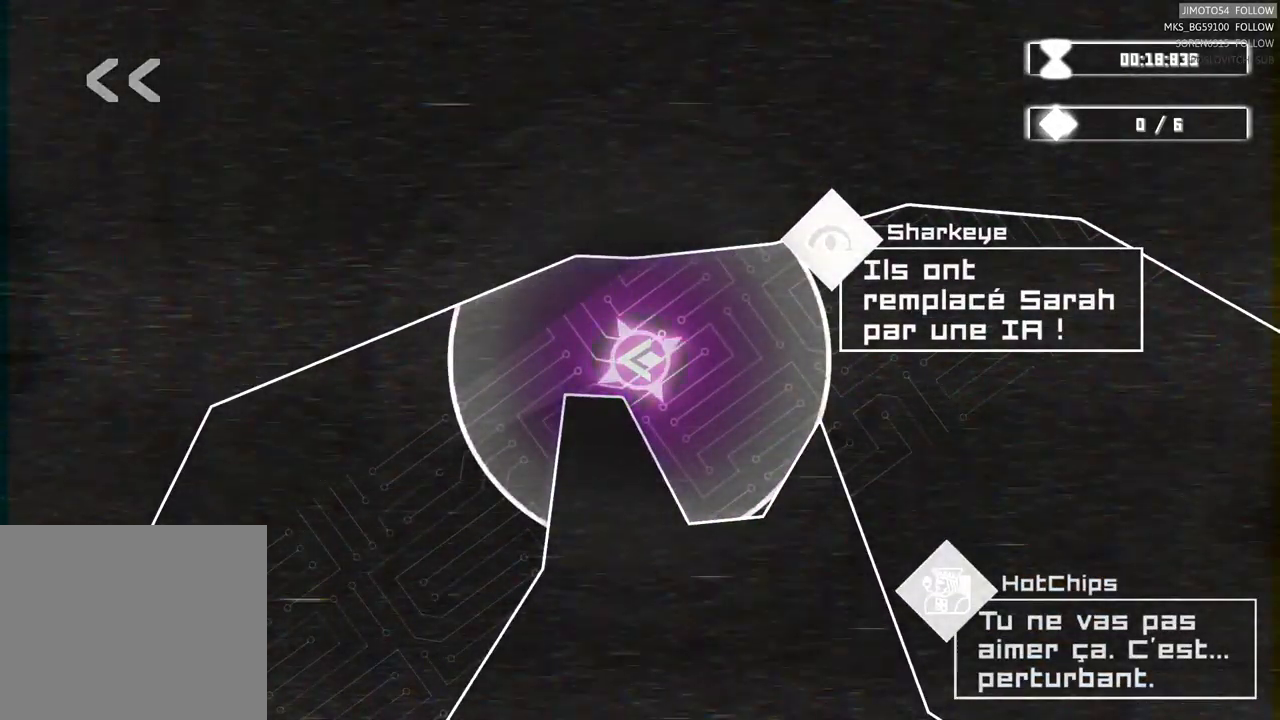
{"buttons": ["L2"], "left_stick": "center", "right_stick": "center", "events": []}
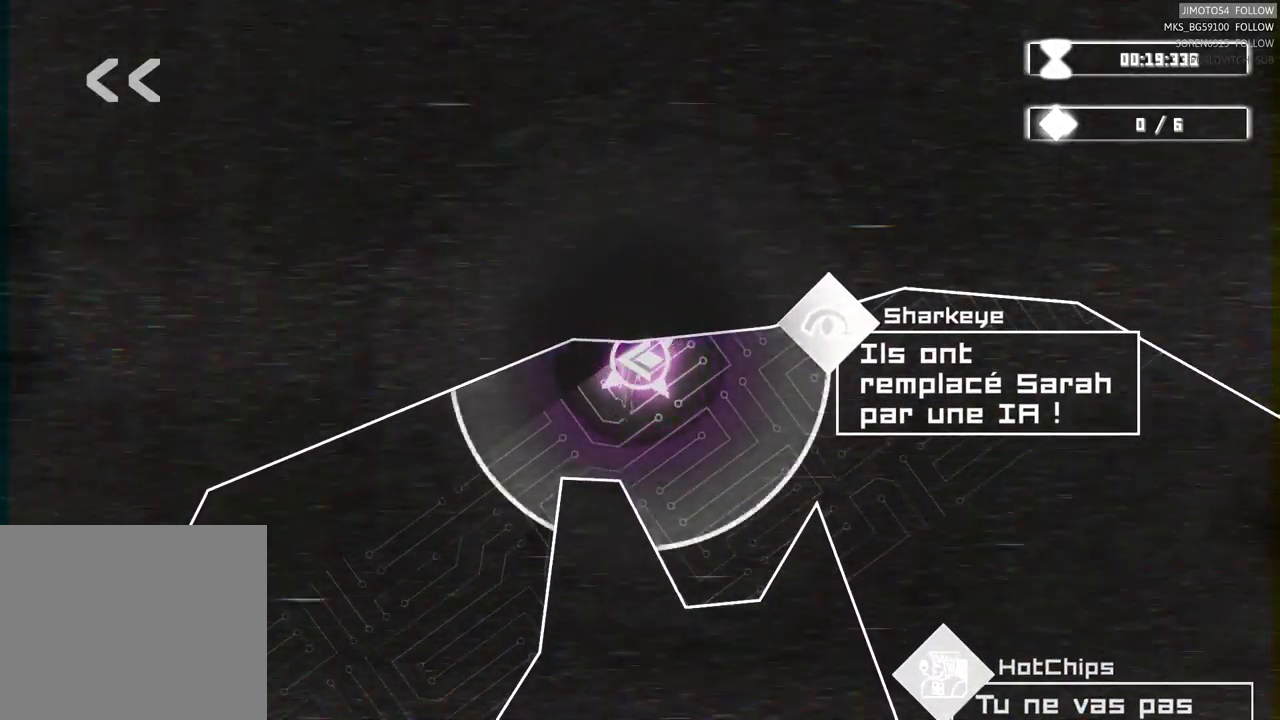
{"buttons": ["L2"], "left_stick": "center", "right_stick": "center", "events": []}
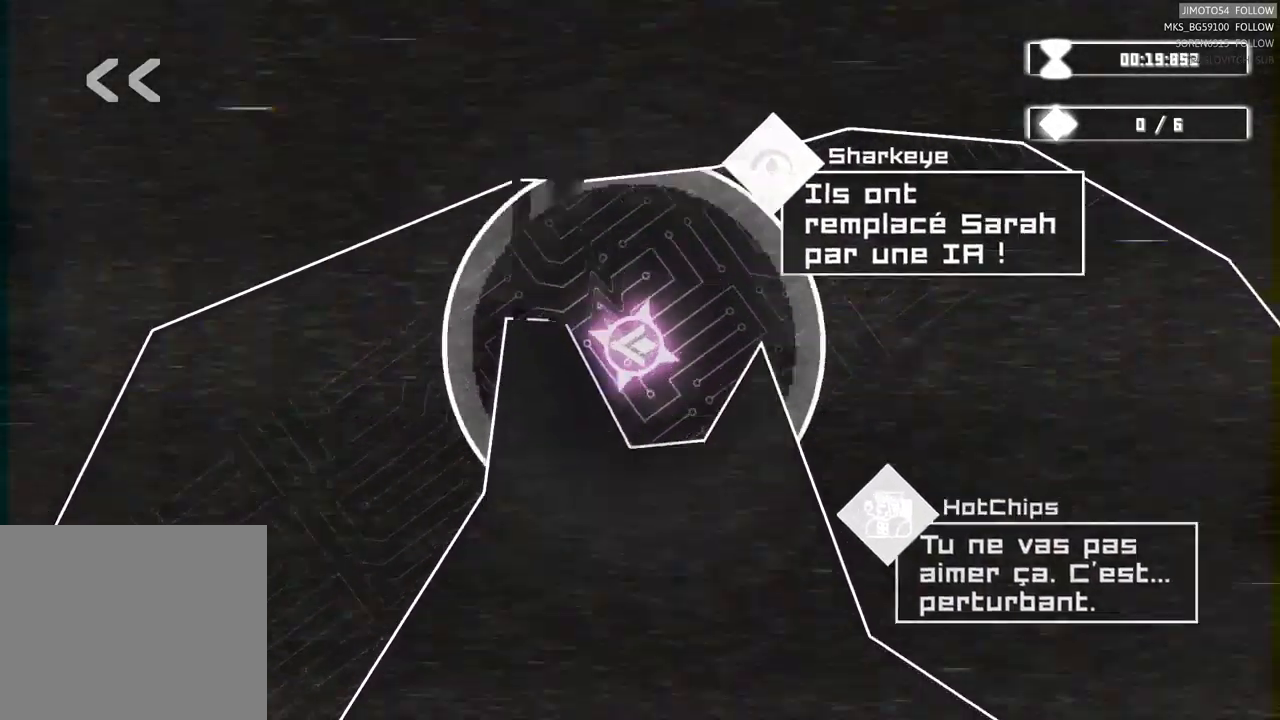
{"buttons": ["L2"], "left_stick": "center", "right_stick": "center", "events": []}
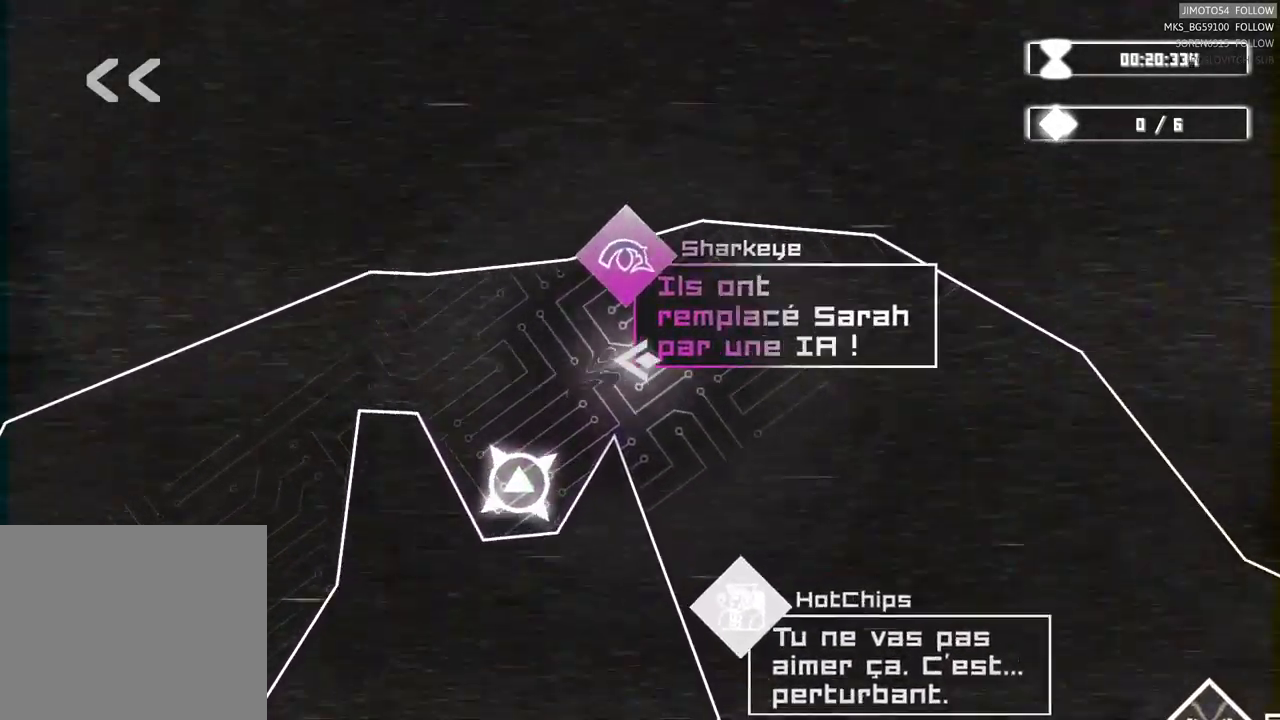
{"buttons": [], "left_stick": "left", "right_stick": "center", "events": [[117, "L2", "up"], [217, "left_stick", "left"]]}
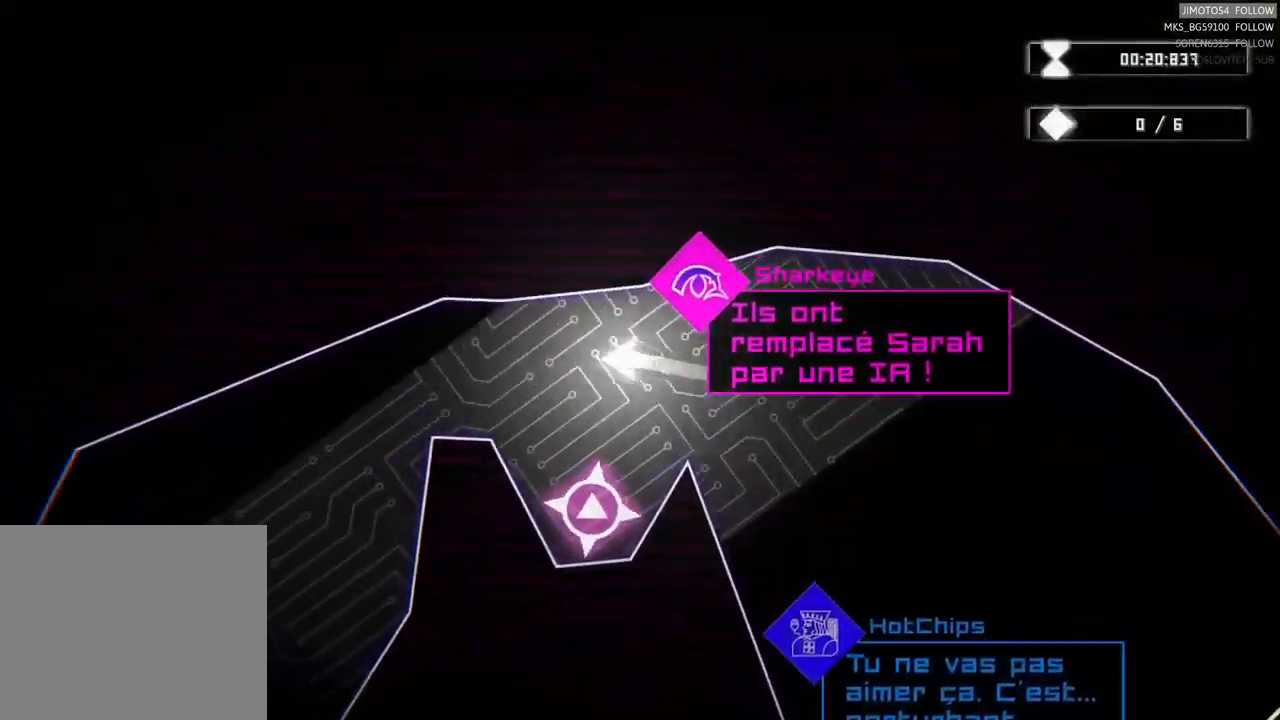
{"buttons": [], "left_stick": "down-left", "right_stick": "center", "events": [[167, "left_stick", "down-left"]]}
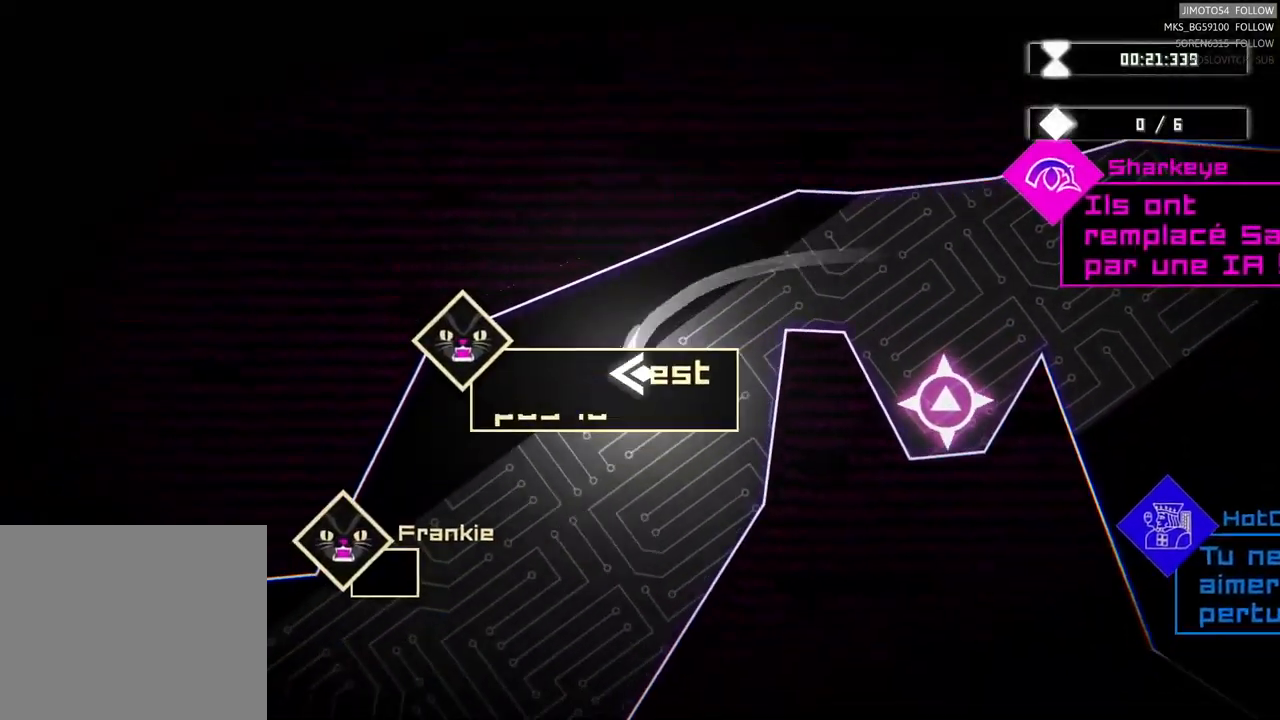
{"buttons": [], "left_stick": "center", "right_stick": "center", "events": [[33, "left_stick", "down"], [150, "left_stick", "center"], [333, "left_stick", "down"], [500, "left_stick", "center"]]}
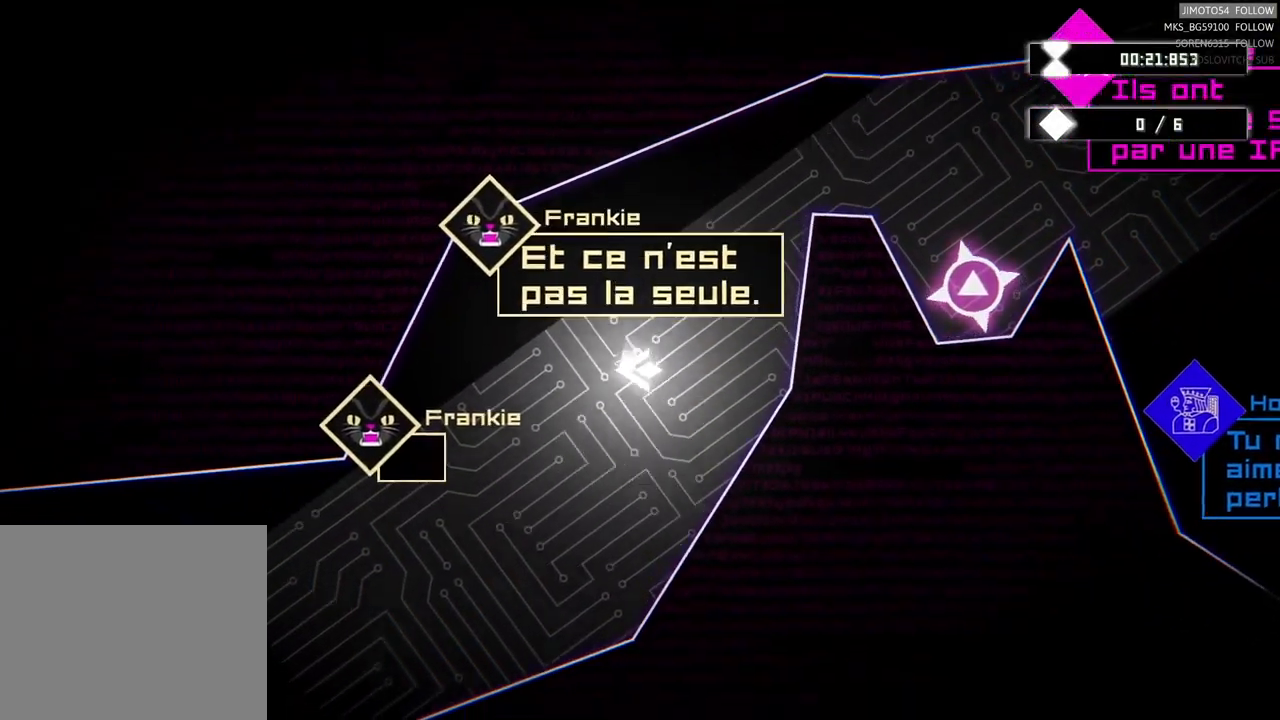
{"buttons": [], "left_stick": "center", "right_stick": "center", "events": []}
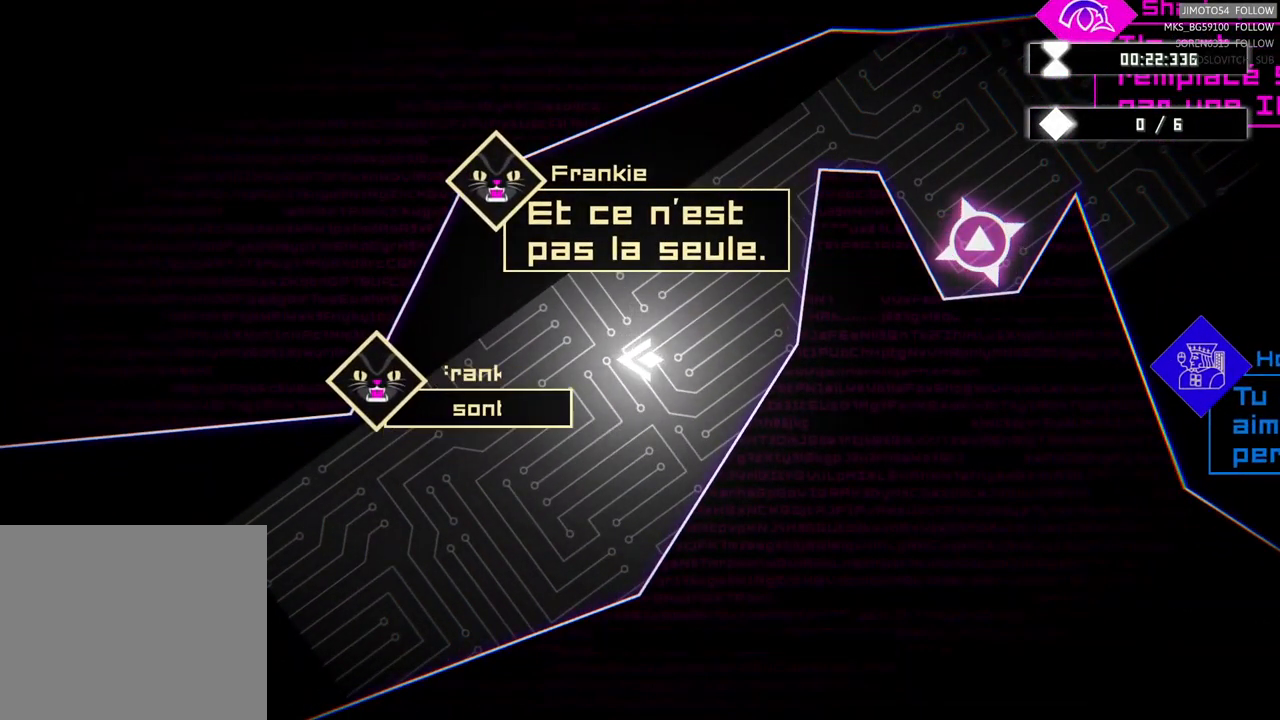
{"buttons": [], "left_stick": "center", "right_stick": "center", "events": []}
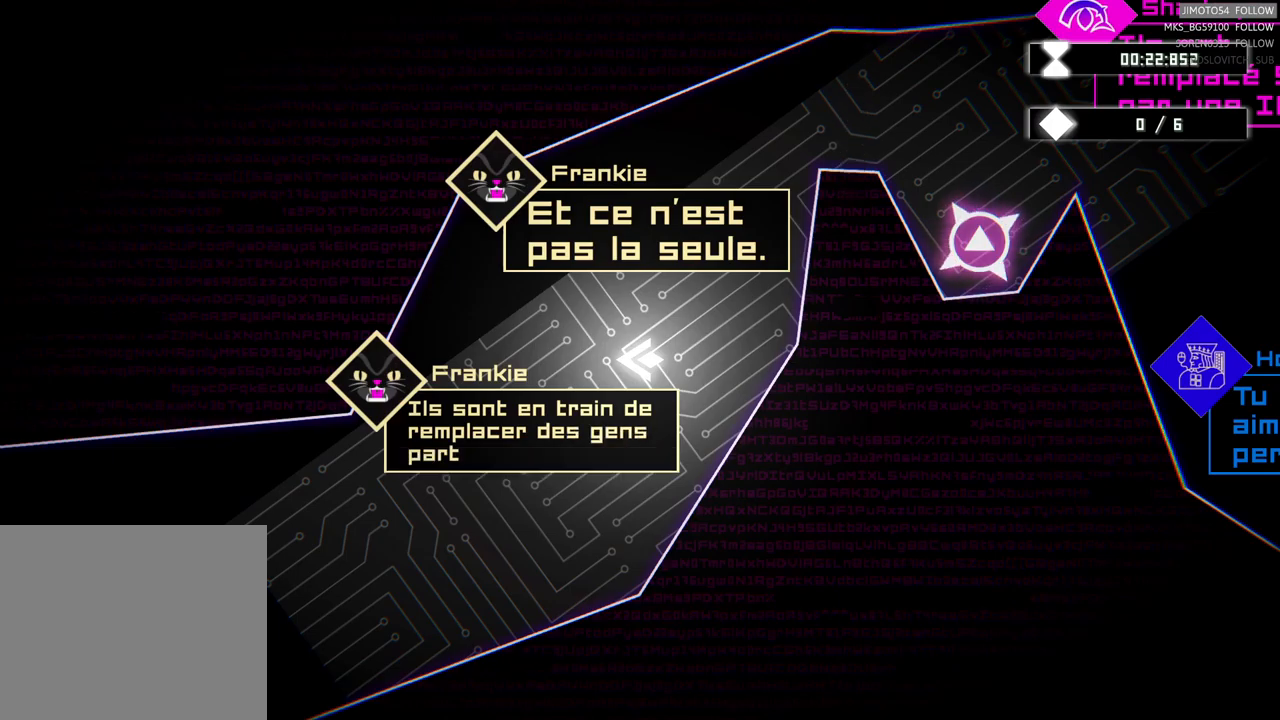
{"buttons": [], "left_stick": "center", "right_stick": "center", "events": []}
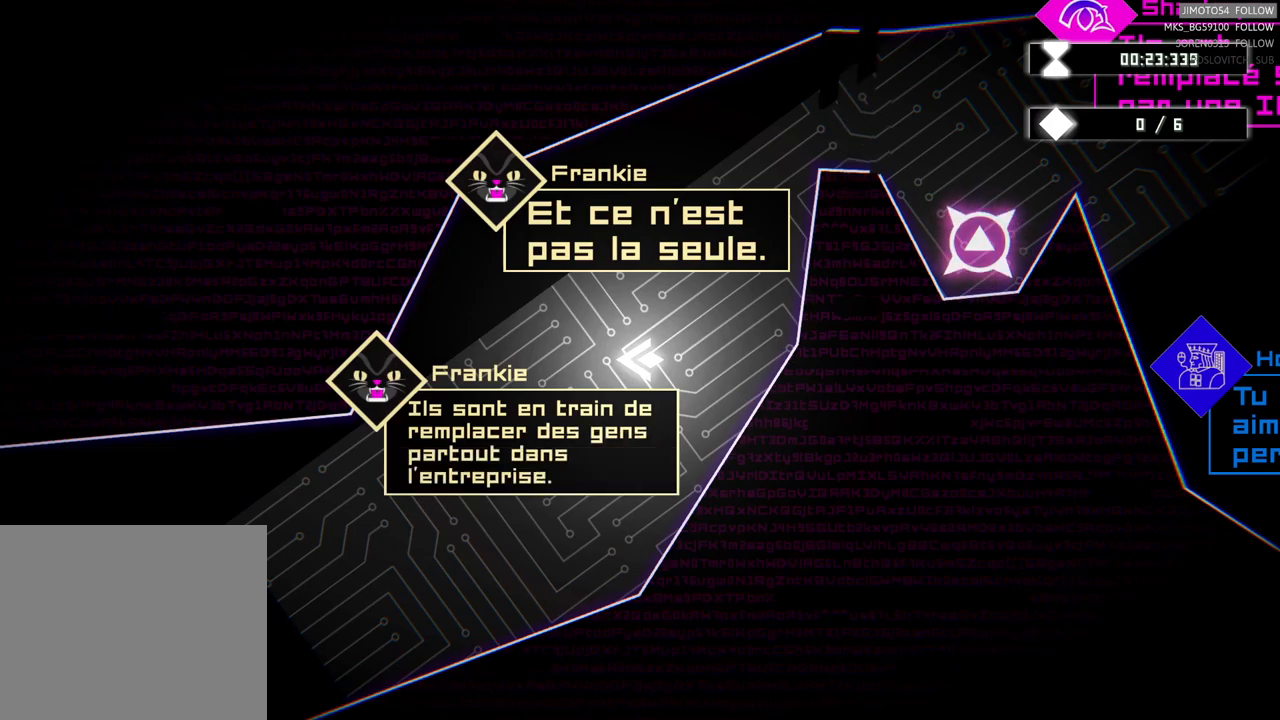
{"buttons": [], "left_stick": "center", "right_stick": "center", "events": []}
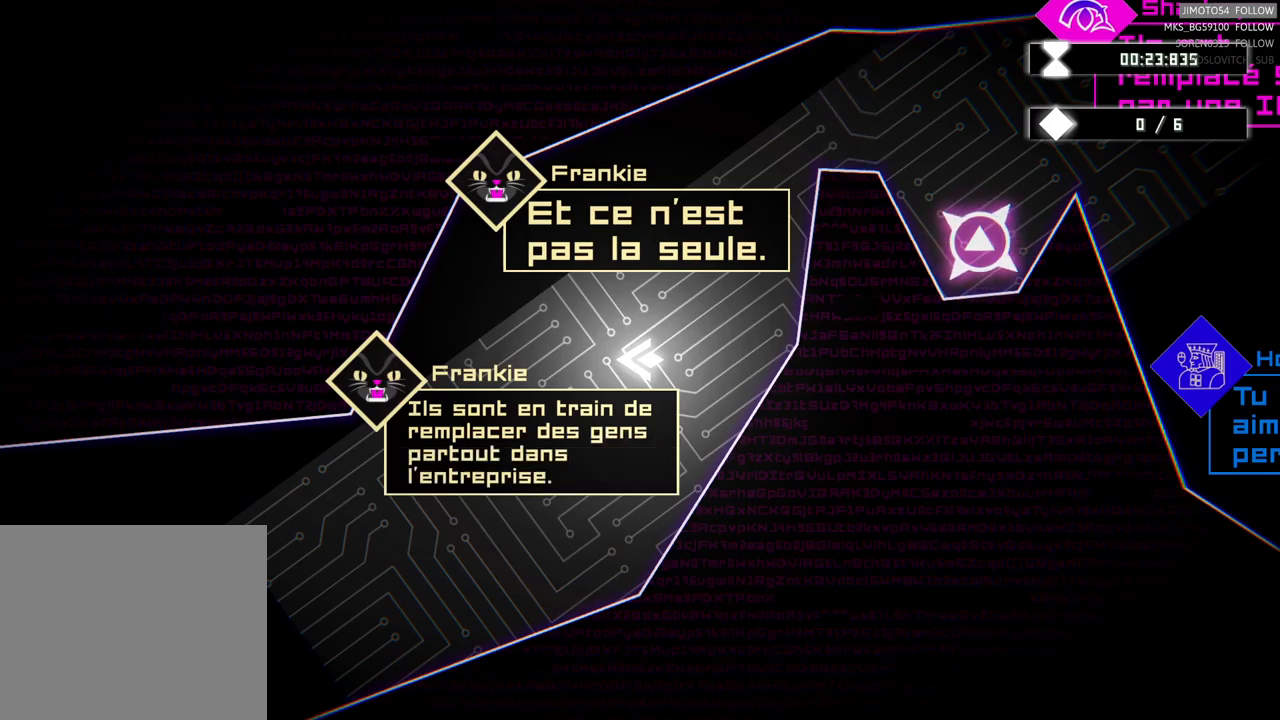
{"buttons": [], "left_stick": "center", "right_stick": "center", "events": []}